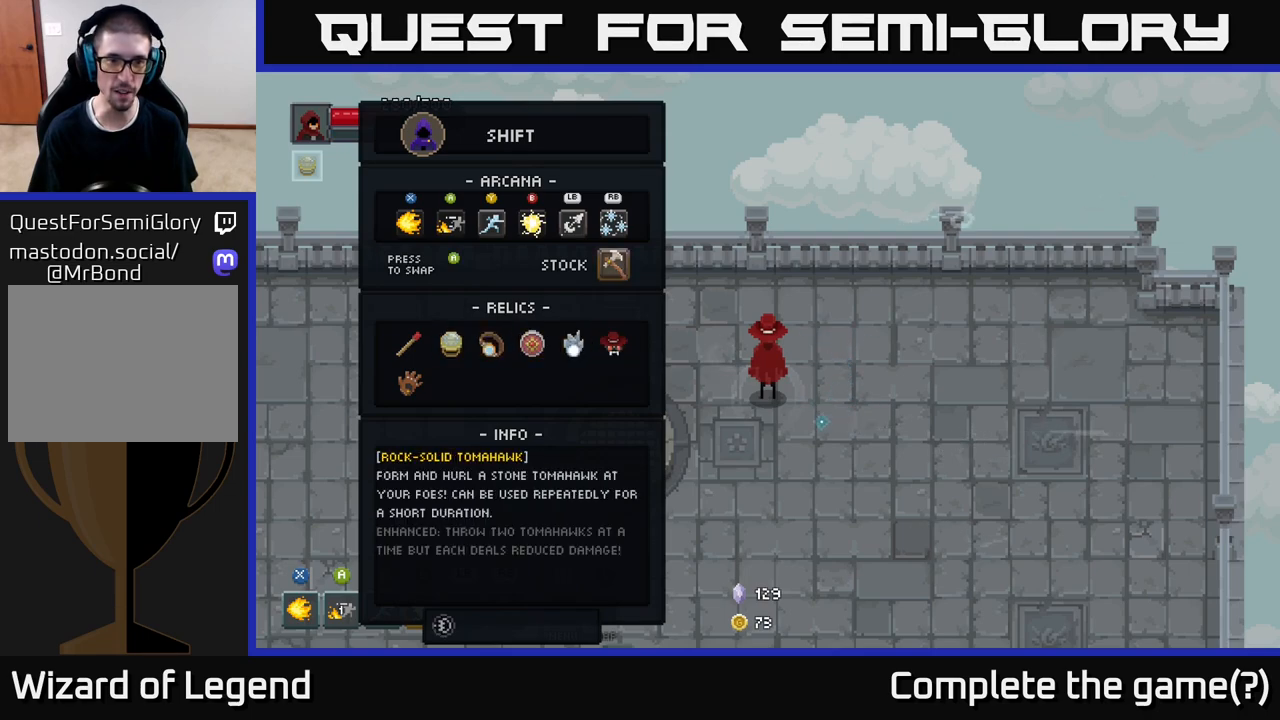
Gameplay with a controller (Xbox layout); each line is a JSON object with the inputs held at the frame after it. "events" lists button and stick changes between this image and that frame as [ms after this image, input, new state], when the widget could be followed in between.
{"buttons": [], "left_stick": "center", "right_stick": "center", "events": [[267, "DPAD_UP", "down"], [383, "DPAD_UP", "up"]]}
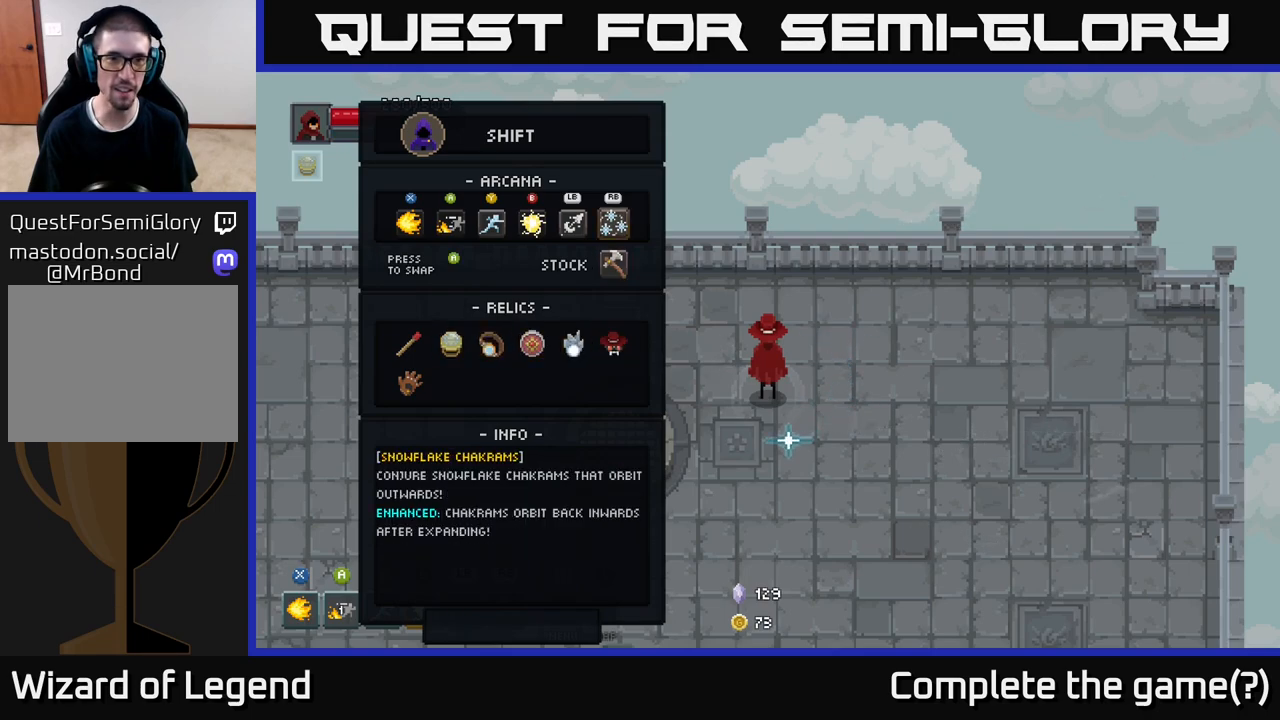
{"buttons": ["DPAD_RIGHT"], "left_stick": "center", "right_stick": "center", "events": [[33, "DPAD_LEFT", "down"], [150, "DPAD_LEFT", "up"], [400, "DPAD_RIGHT", "down"]]}
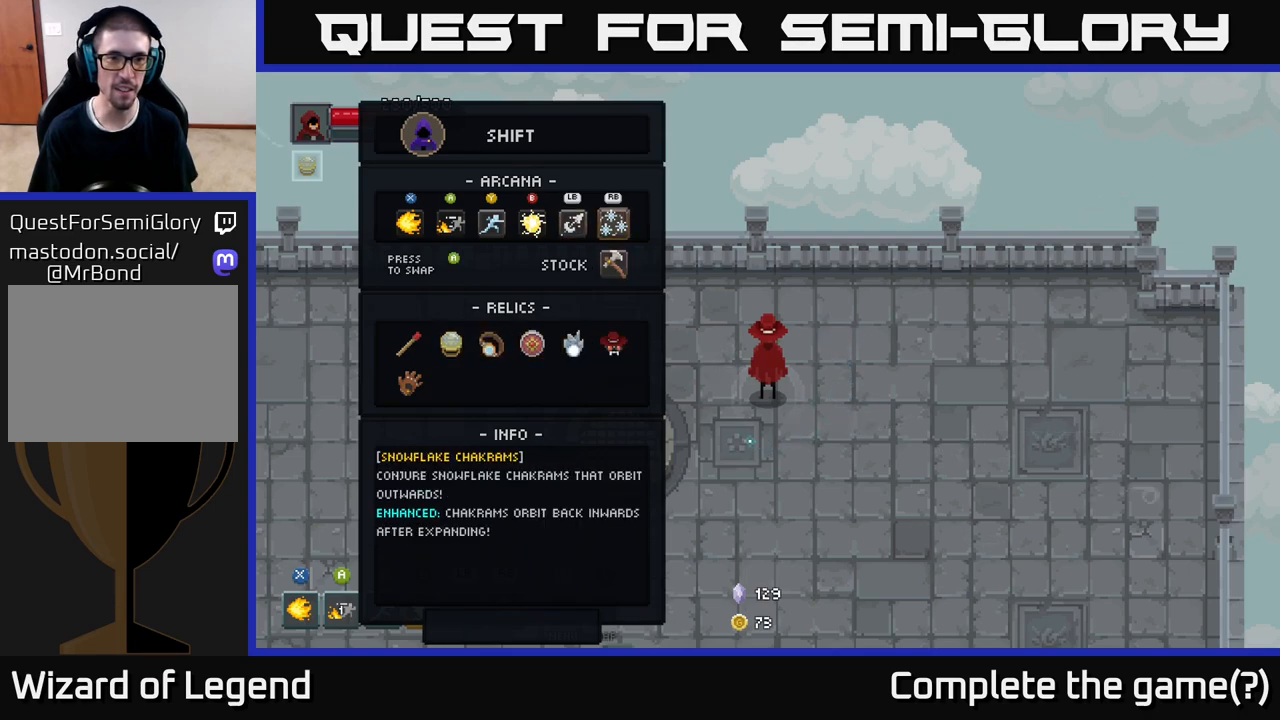
{"buttons": [], "left_stick": "center", "right_stick": "center", "events": [[33, "DPAD_RIGHT", "up"]]}
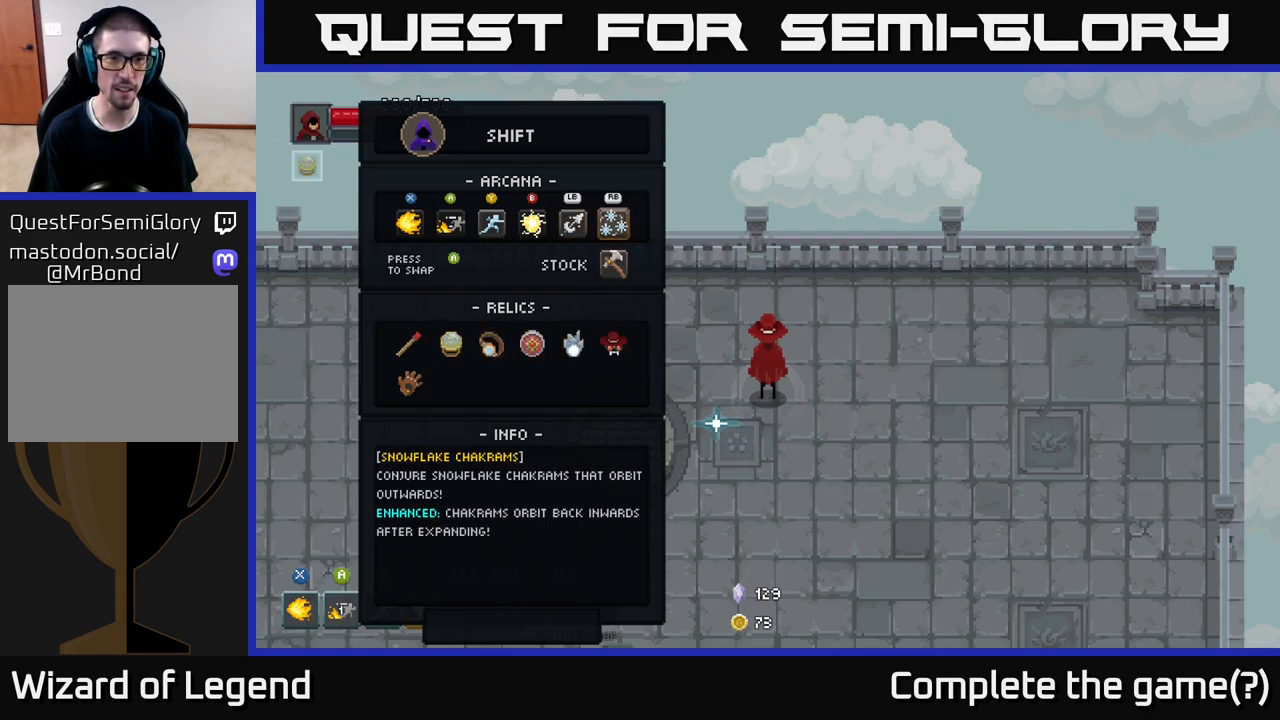
{"buttons": [], "left_stick": "center", "right_stick": "center", "events": []}
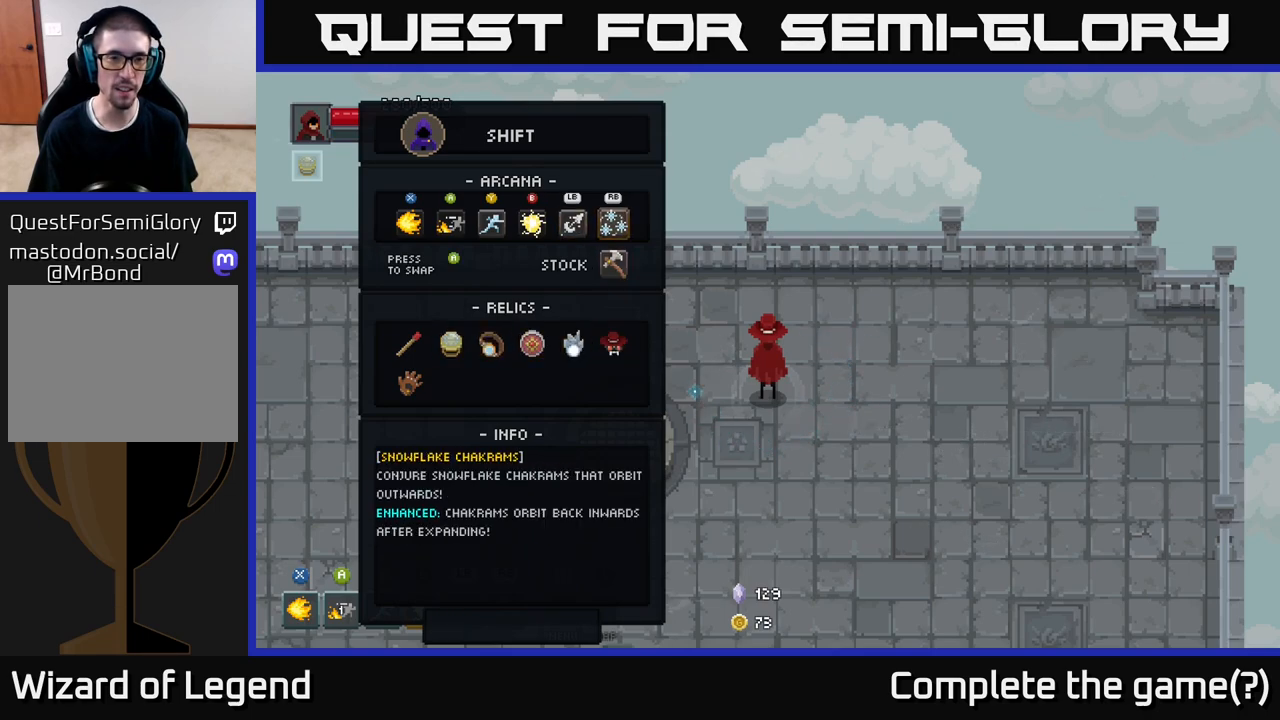
{"buttons": [], "left_stick": "center", "right_stick": "center", "events": []}
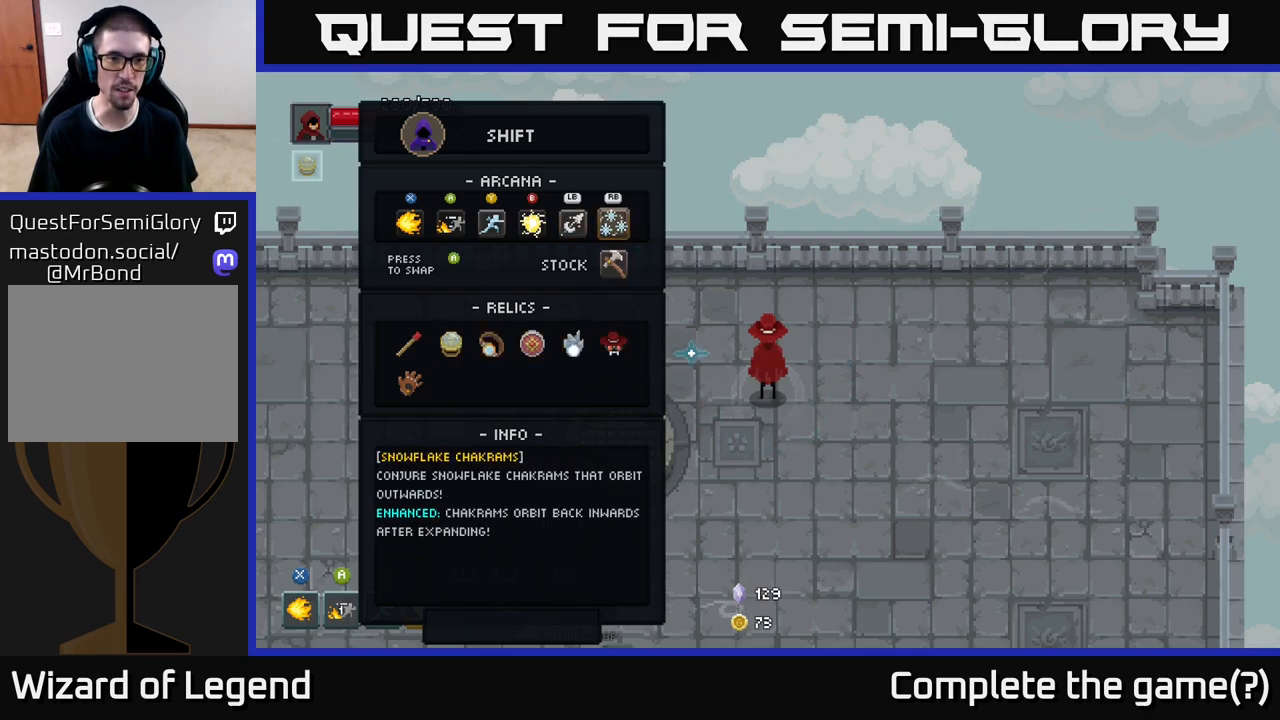
{"buttons": [], "left_stick": "center", "right_stick": "center", "events": [[83, "DPAD_DOWN", "down"], [200, "DPAD_DOWN", "up"]]}
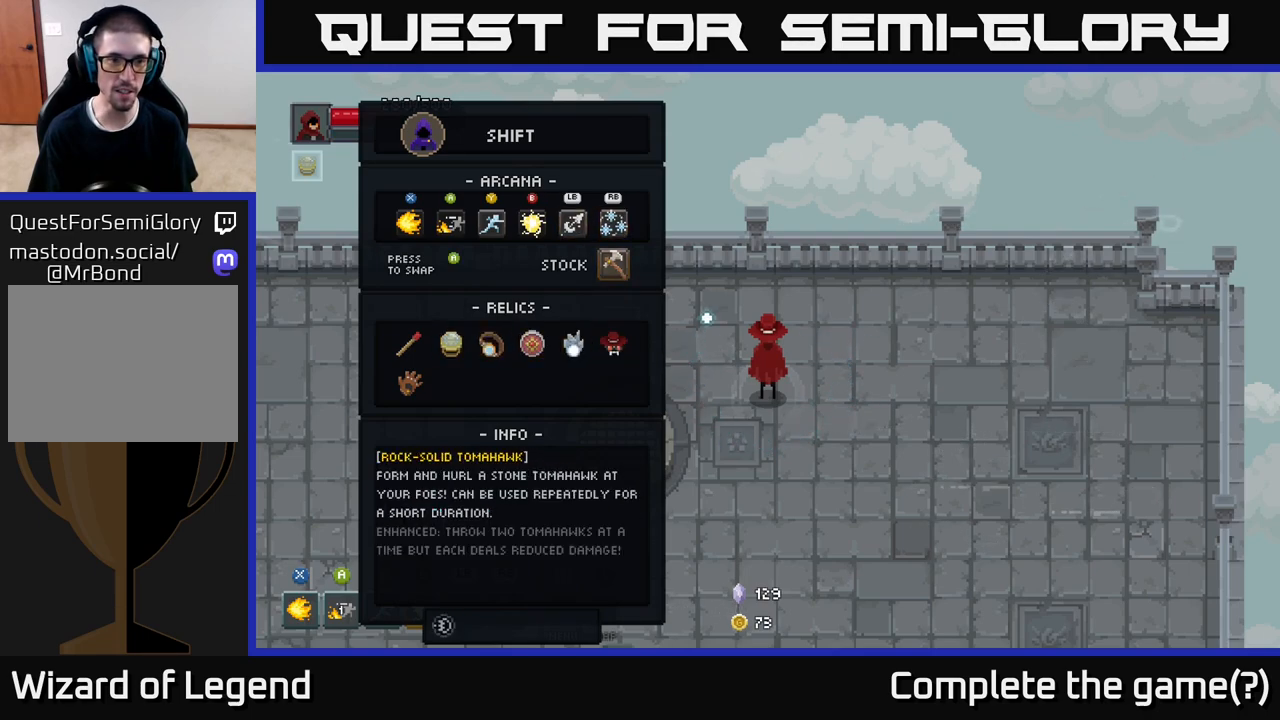
{"buttons": [], "left_stick": "center", "right_stick": "center", "events": []}
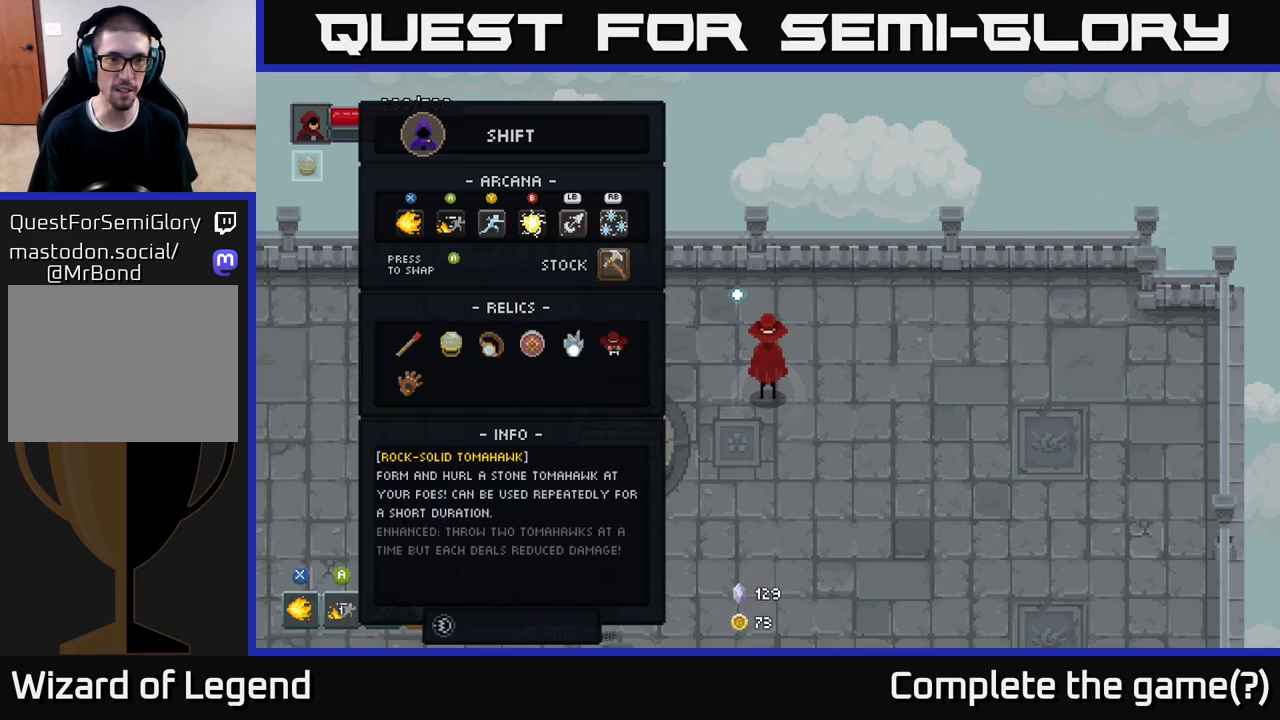
{"buttons": [], "left_stick": "center", "right_stick": "center", "events": []}
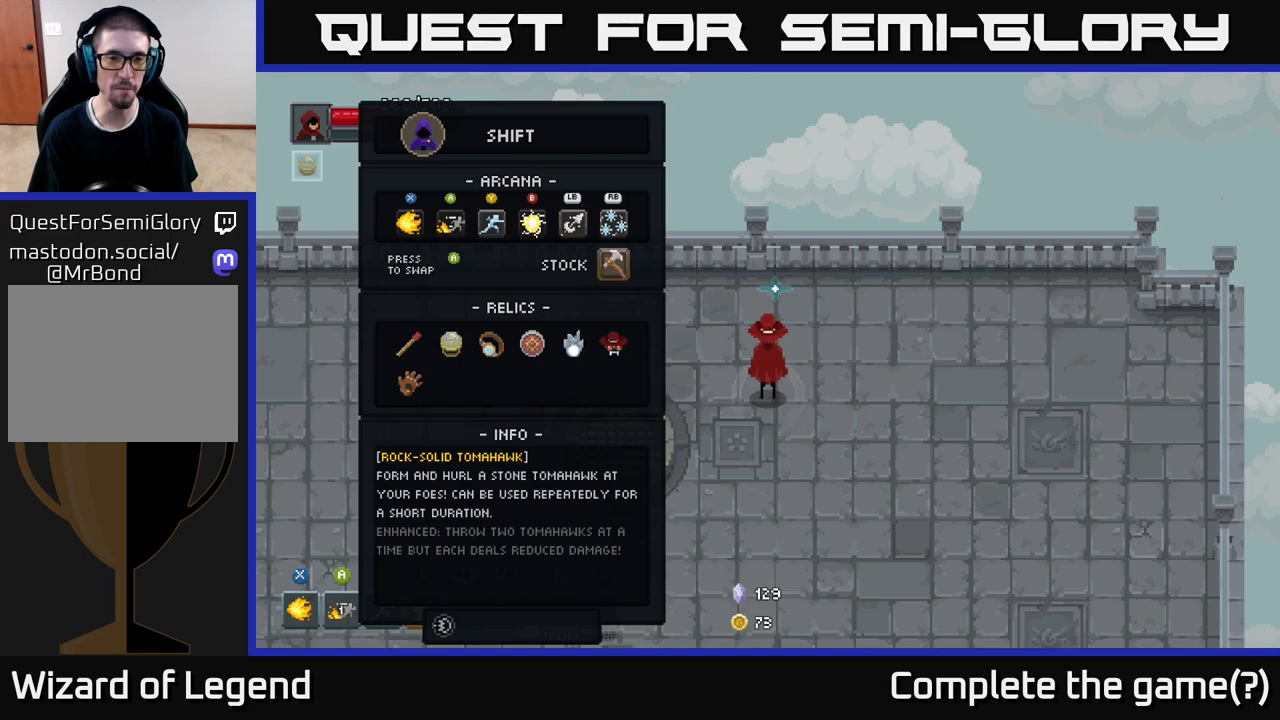
{"buttons": [], "left_stick": "center", "right_stick": "center", "events": [[367, "B", "down"], [450, "B", "up"]]}
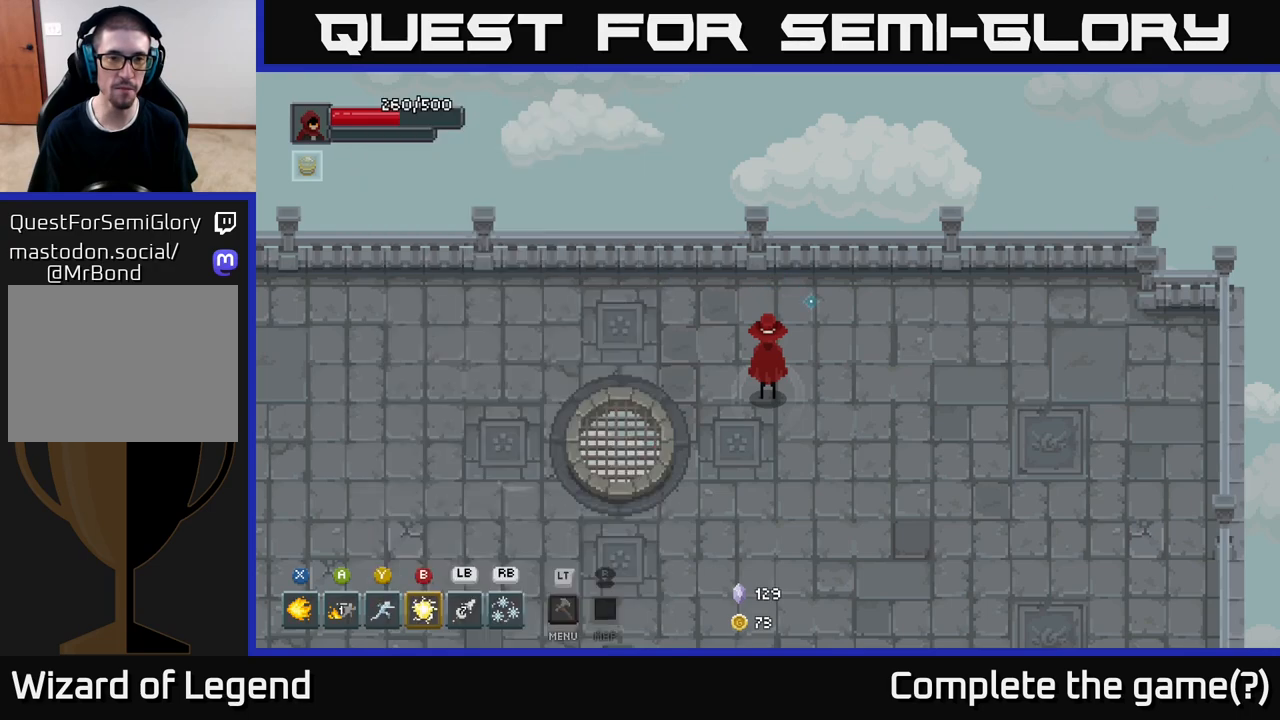
{"buttons": [], "left_stick": "left", "right_stick": "center", "events": [[100, "left_stick", "right"], [333, "left_stick", "left"]]}
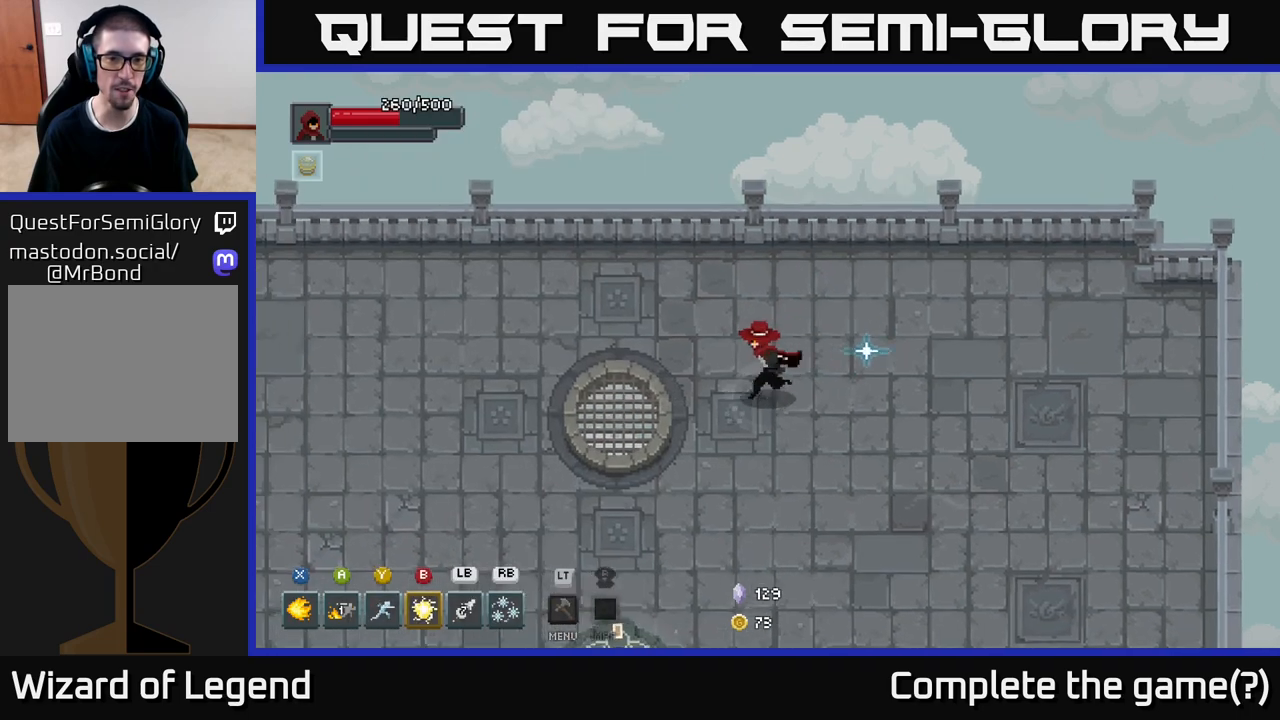
{"buttons": [], "left_stick": "center", "right_stick": "center", "events": [[133, "left_stick", "center"]]}
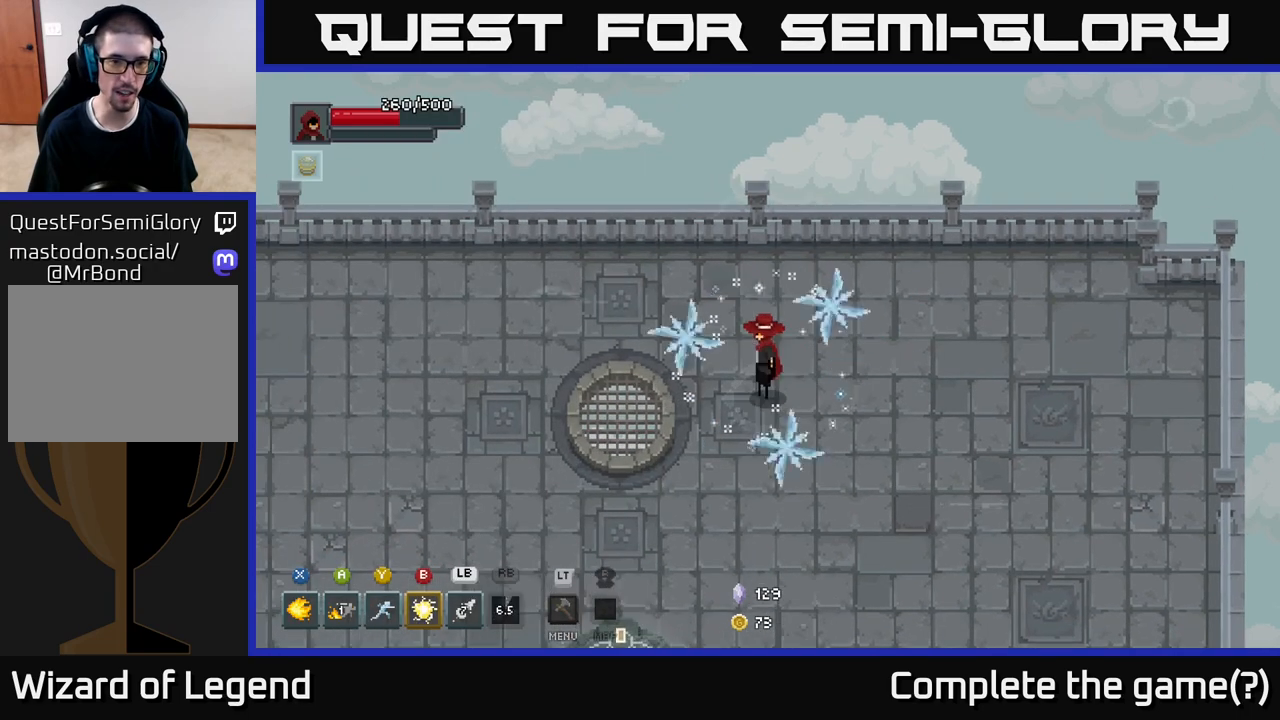
{"buttons": [], "left_stick": "center", "right_stick": "center", "events": []}
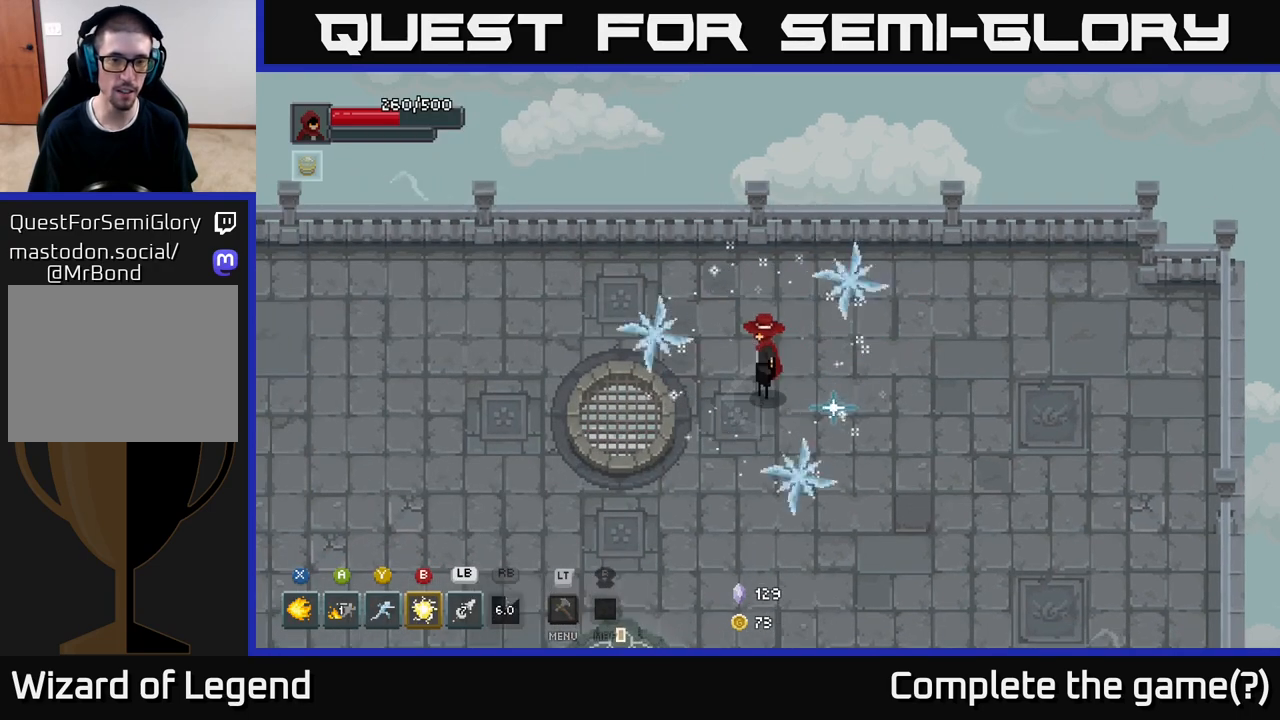
{"buttons": [], "left_stick": "center", "right_stick": "center", "events": []}
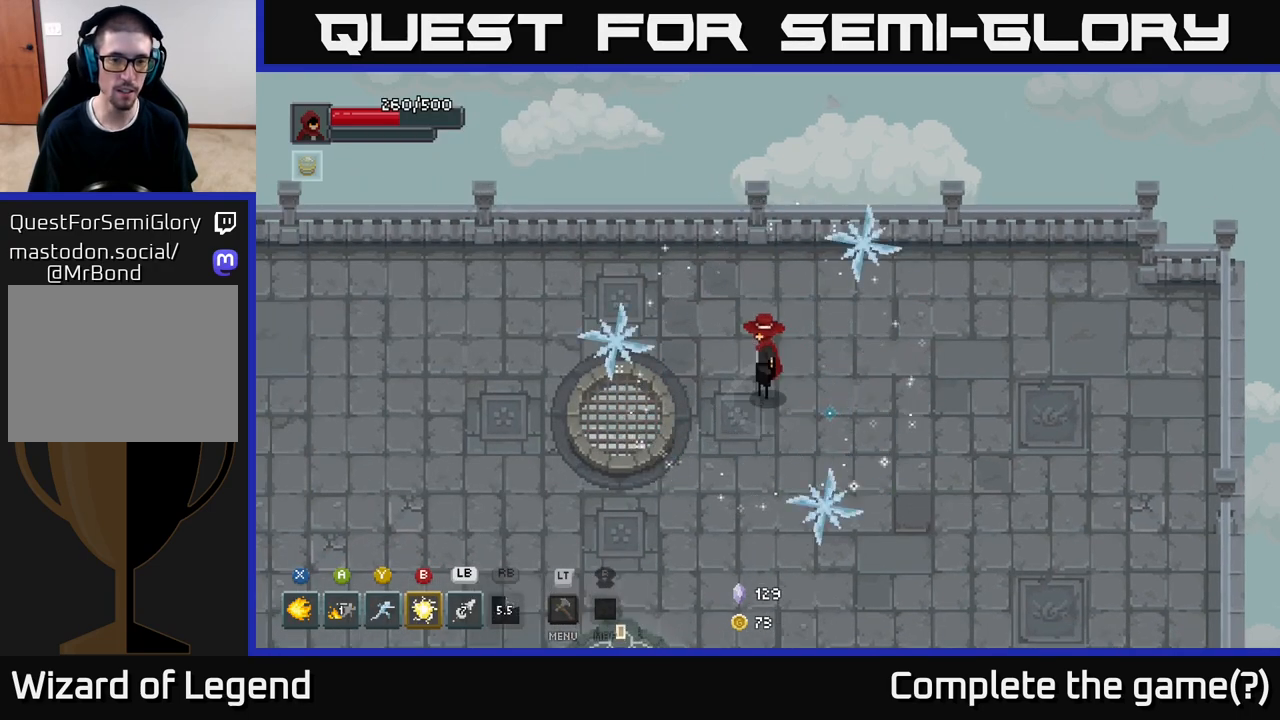
{"buttons": [], "left_stick": "center", "right_stick": "center", "events": []}
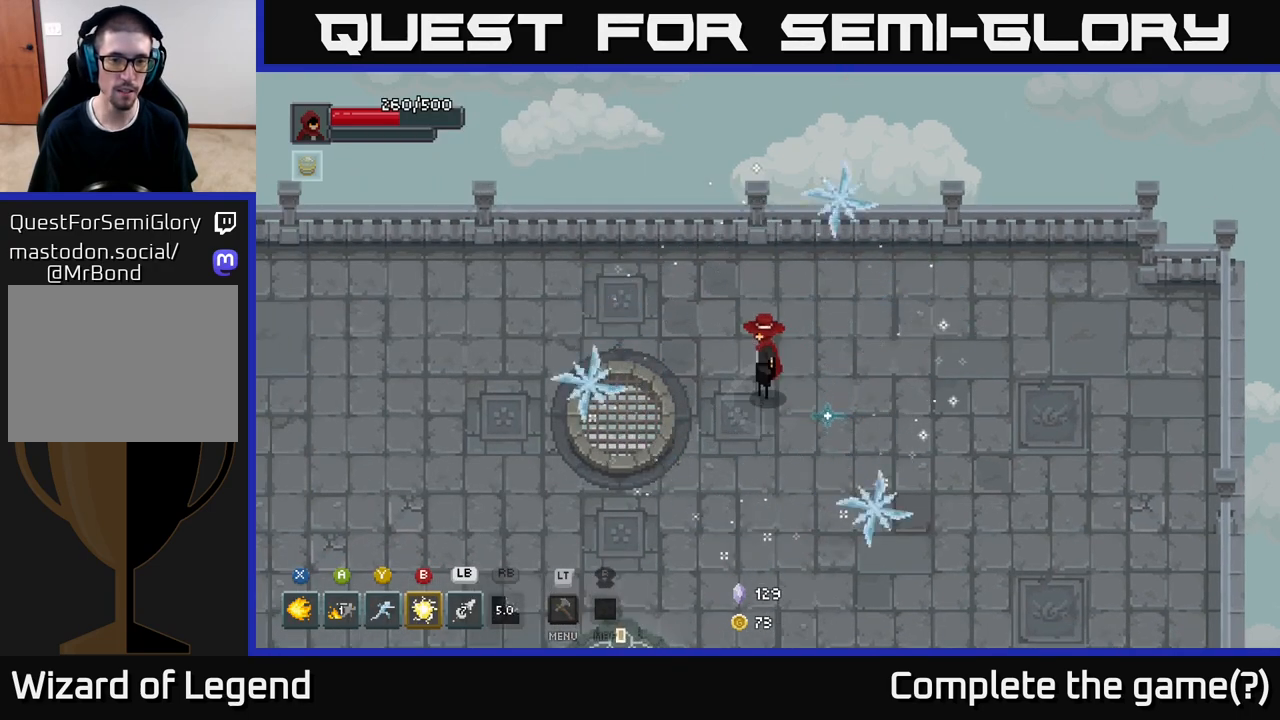
{"buttons": [], "left_stick": "center", "right_stick": "center", "events": []}
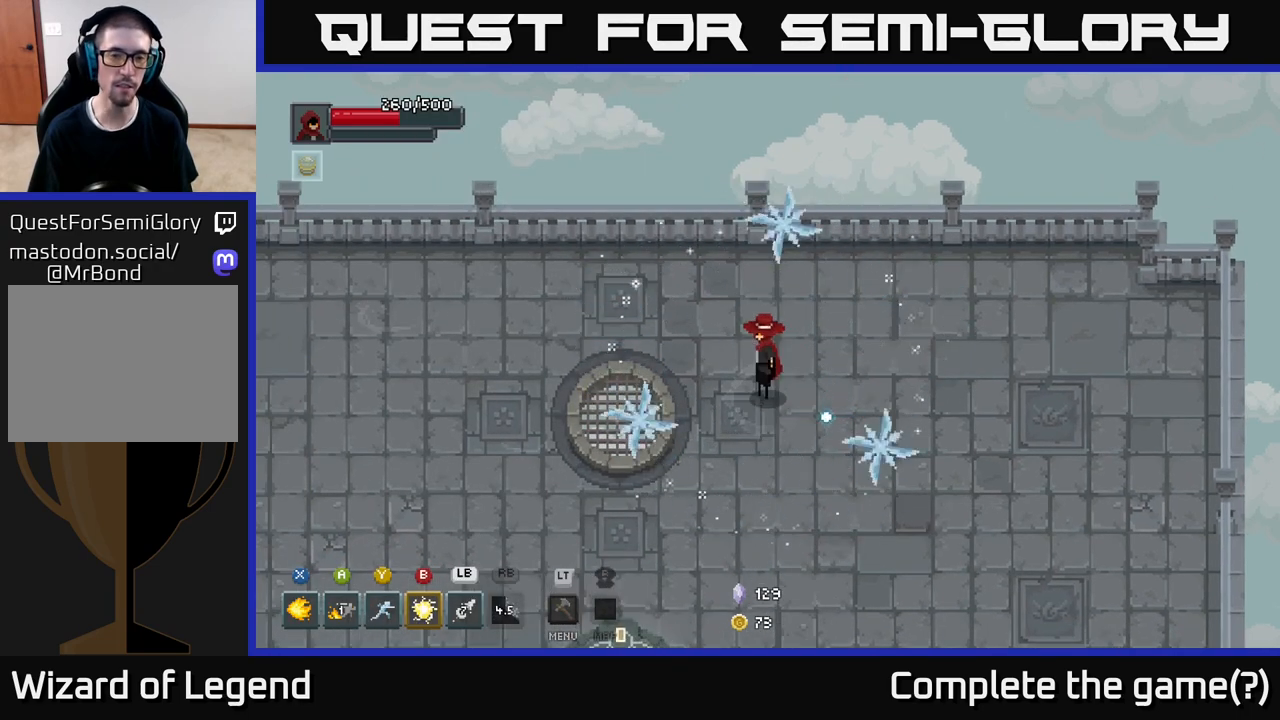
{"buttons": [], "left_stick": "center", "right_stick": "center", "events": []}
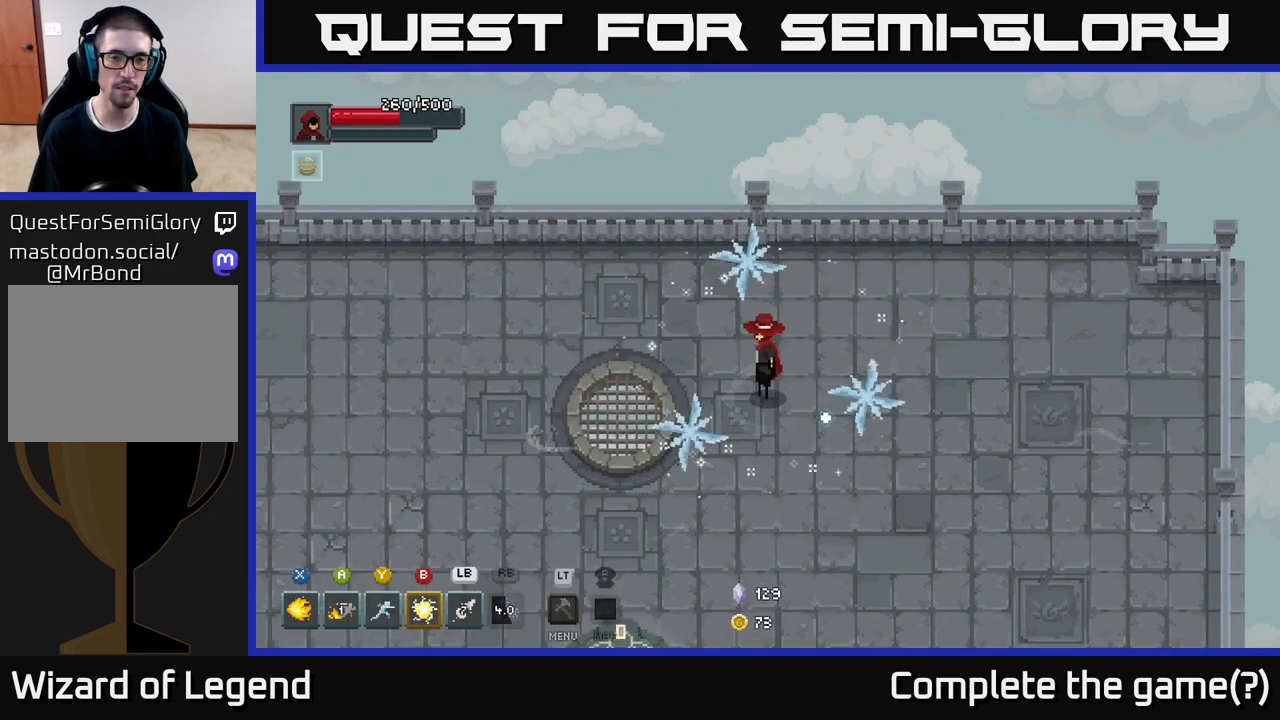
{"buttons": [], "left_stick": "center", "right_stick": "center", "events": []}
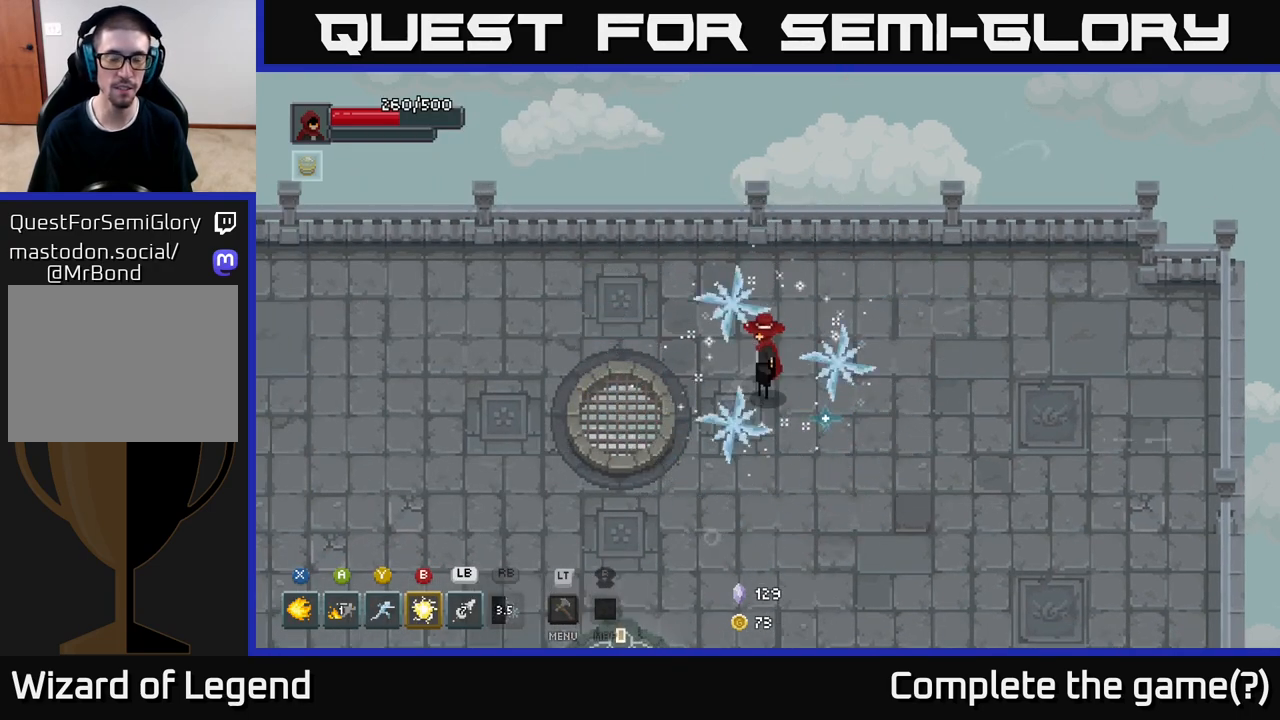
{"buttons": [], "left_stick": "center", "right_stick": "center", "events": []}
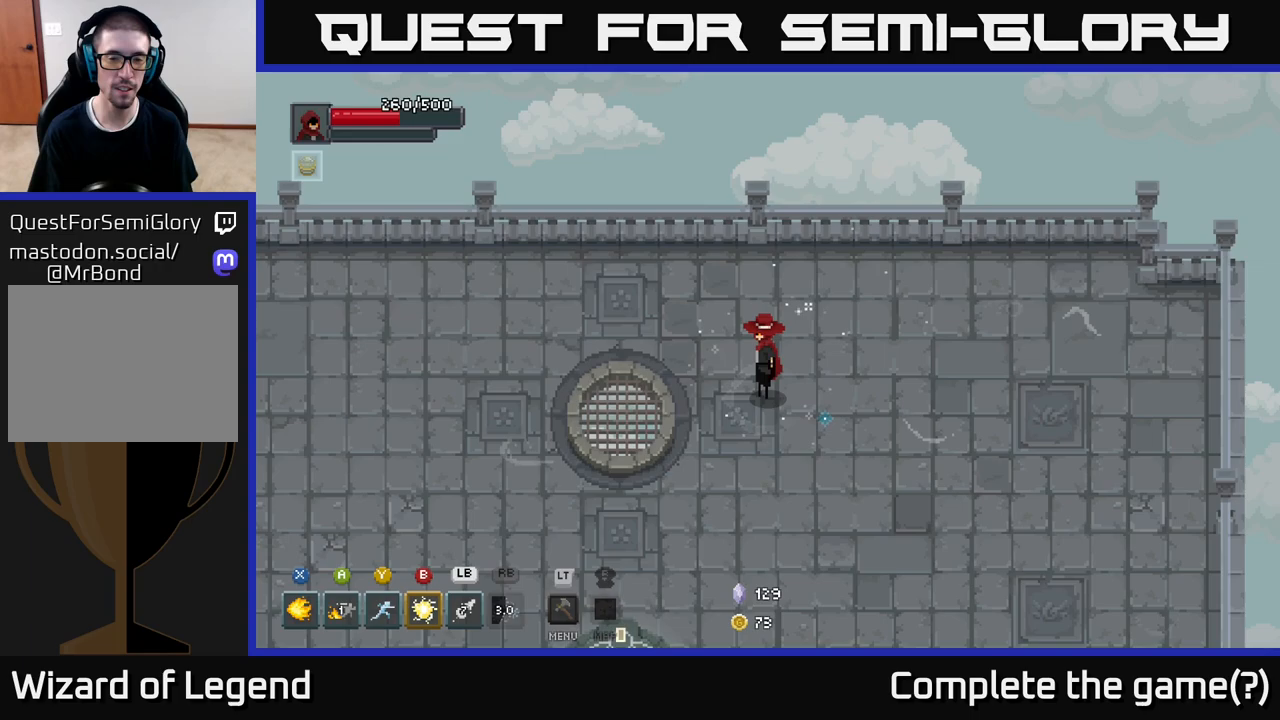
{"buttons": [], "left_stick": "center", "right_stick": "center", "events": []}
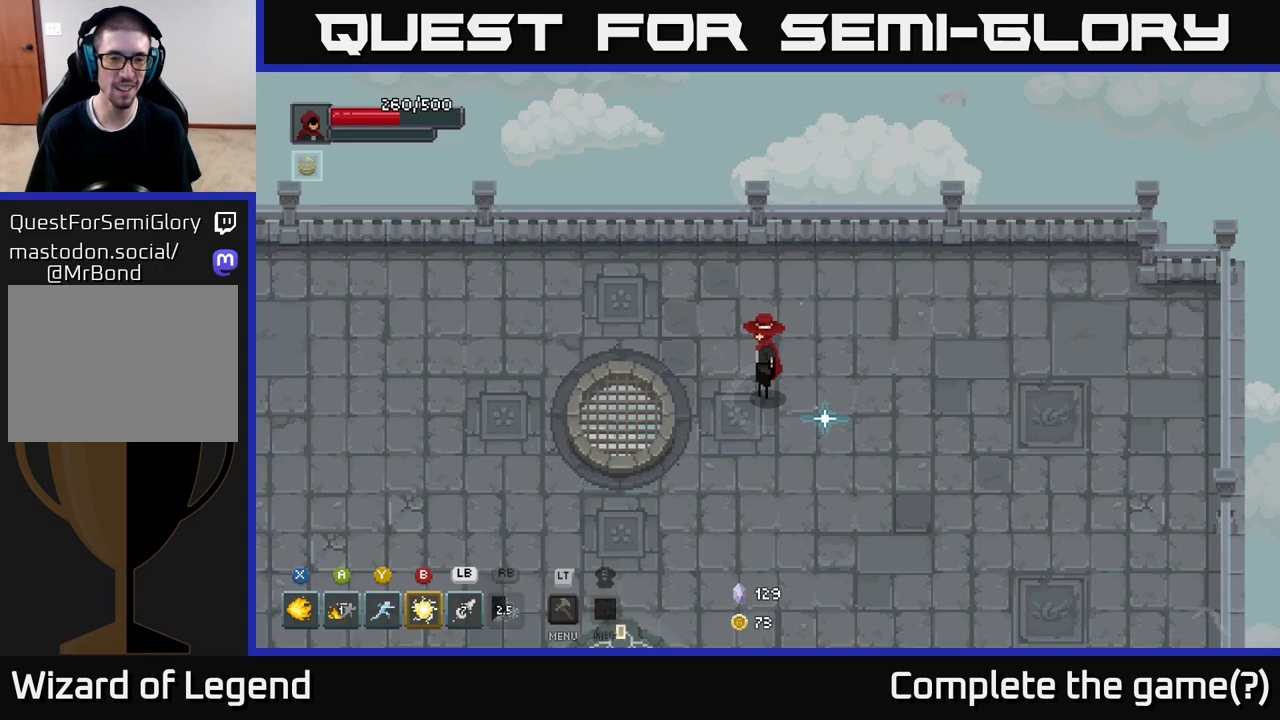
{"buttons": [], "left_stick": "center", "right_stick": "center", "events": []}
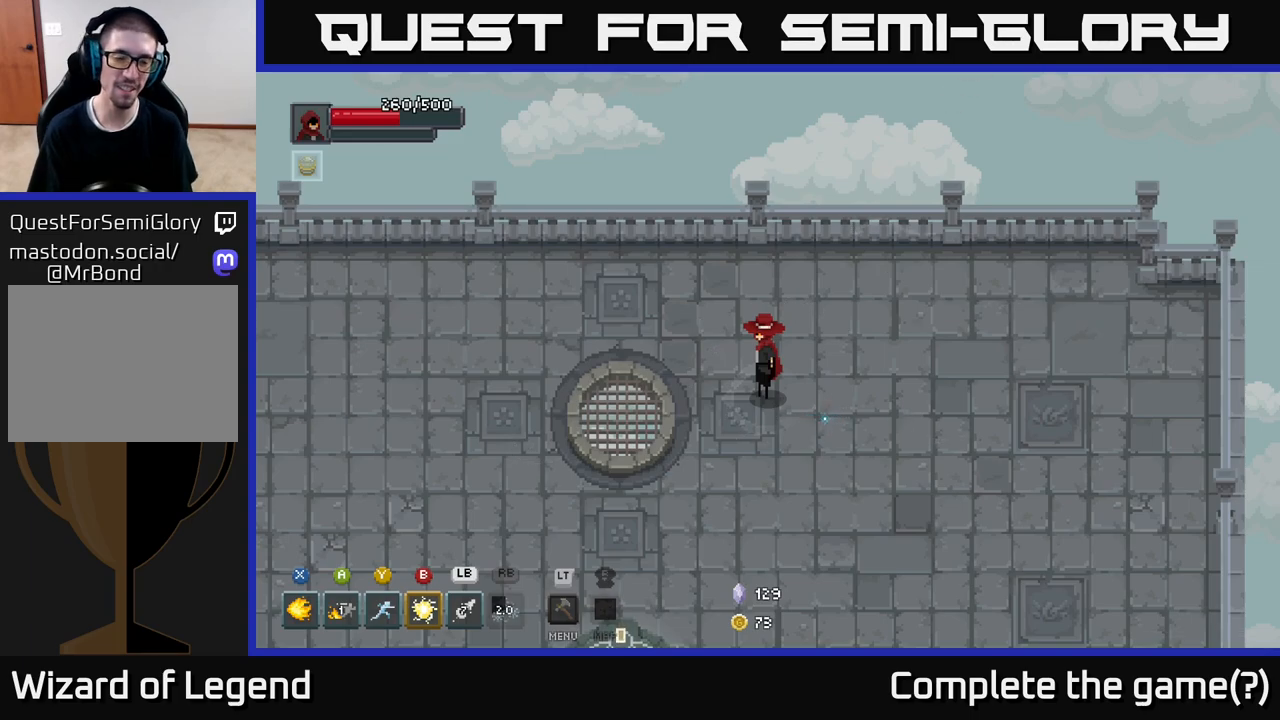
{"buttons": [], "left_stick": "center", "right_stick": "center", "events": []}
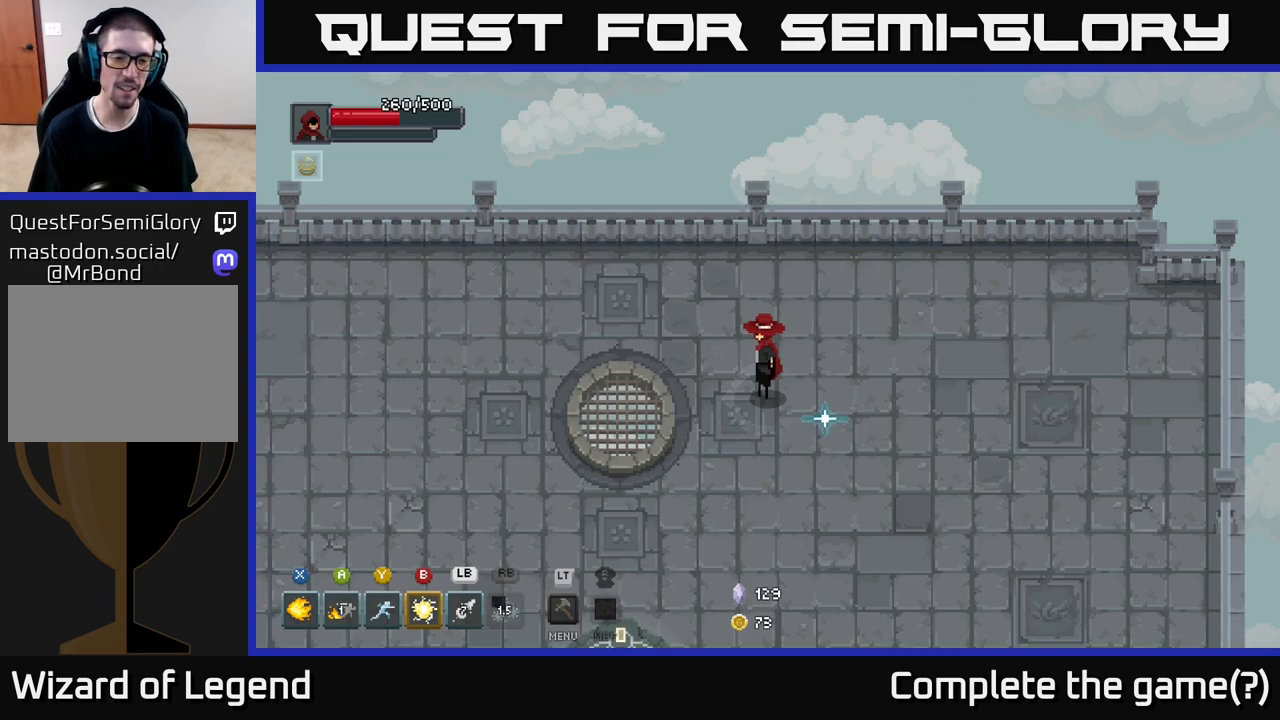
{"buttons": [], "left_stick": "center", "right_stick": "center", "events": [[300, "L2", "down"], [383, "L2", "up"]]}
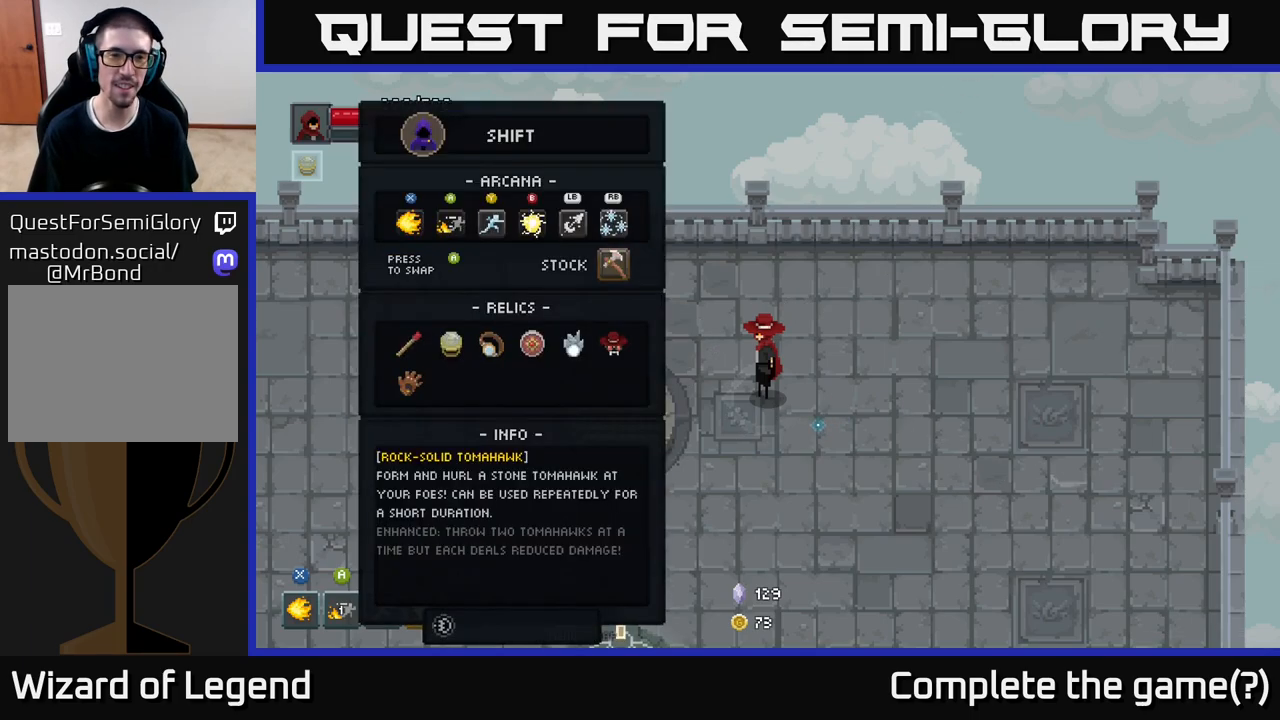
{"buttons": [], "left_stick": "center", "right_stick": "center", "events": [[367, "A", "down"], [450, "A", "up"]]}
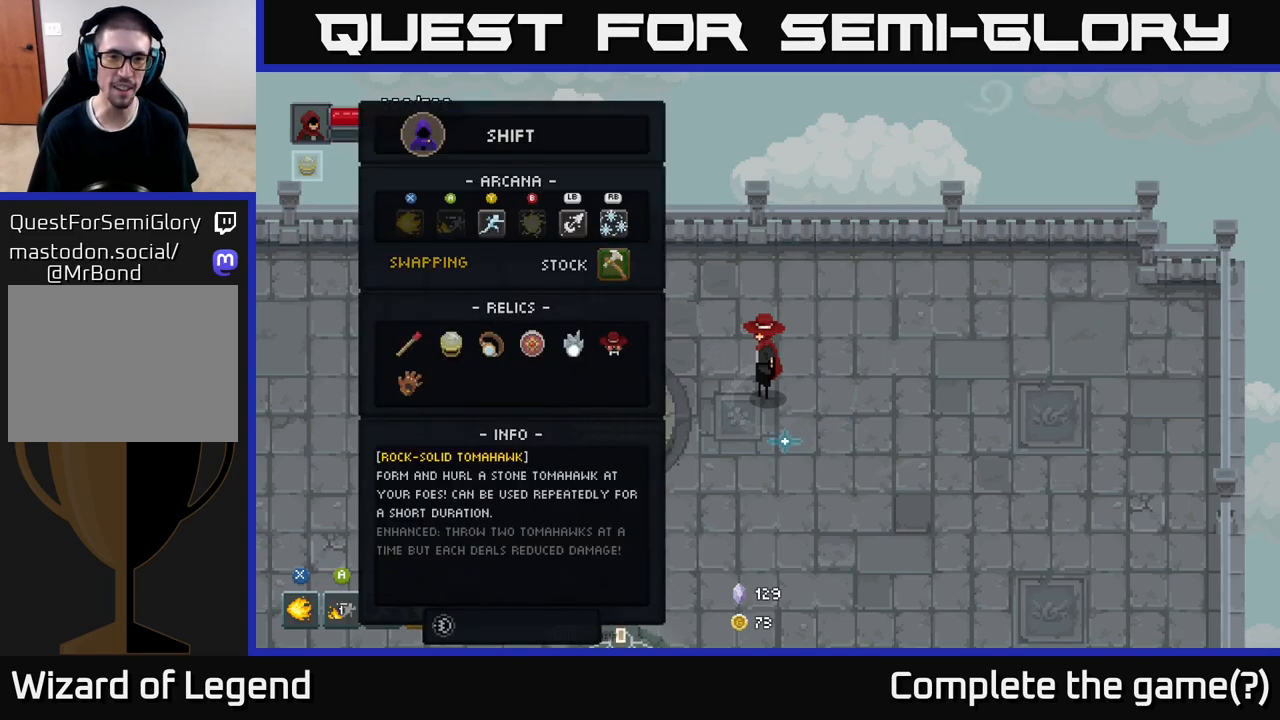
{"buttons": ["B"], "left_stick": "center", "right_stick": "center", "events": [[67, "DPAD_UP", "down"], [150, "DPAD_UP", "up"], [217, "A", "down"], [283, "A", "up"], [467, "B", "down"]]}
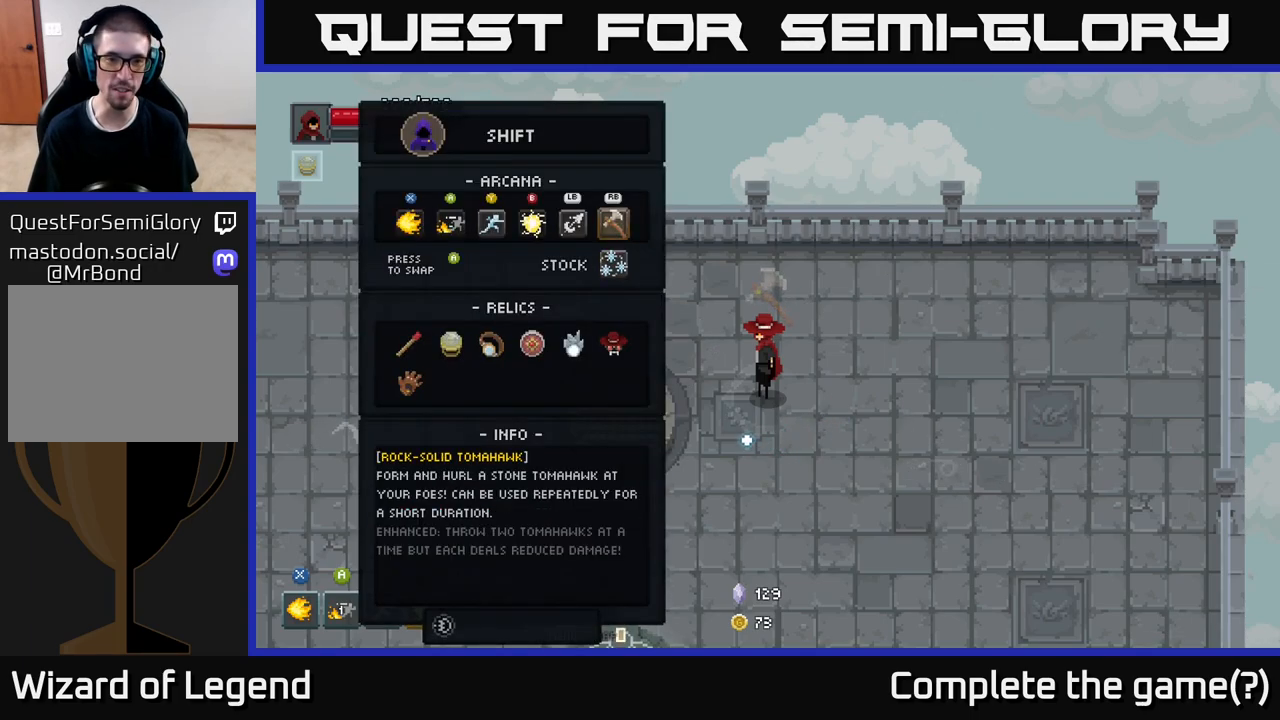
{"buttons": [], "left_stick": "down-left", "right_stick": "center", "events": [[83, "B", "up"], [217, "left_stick", "down-left"]]}
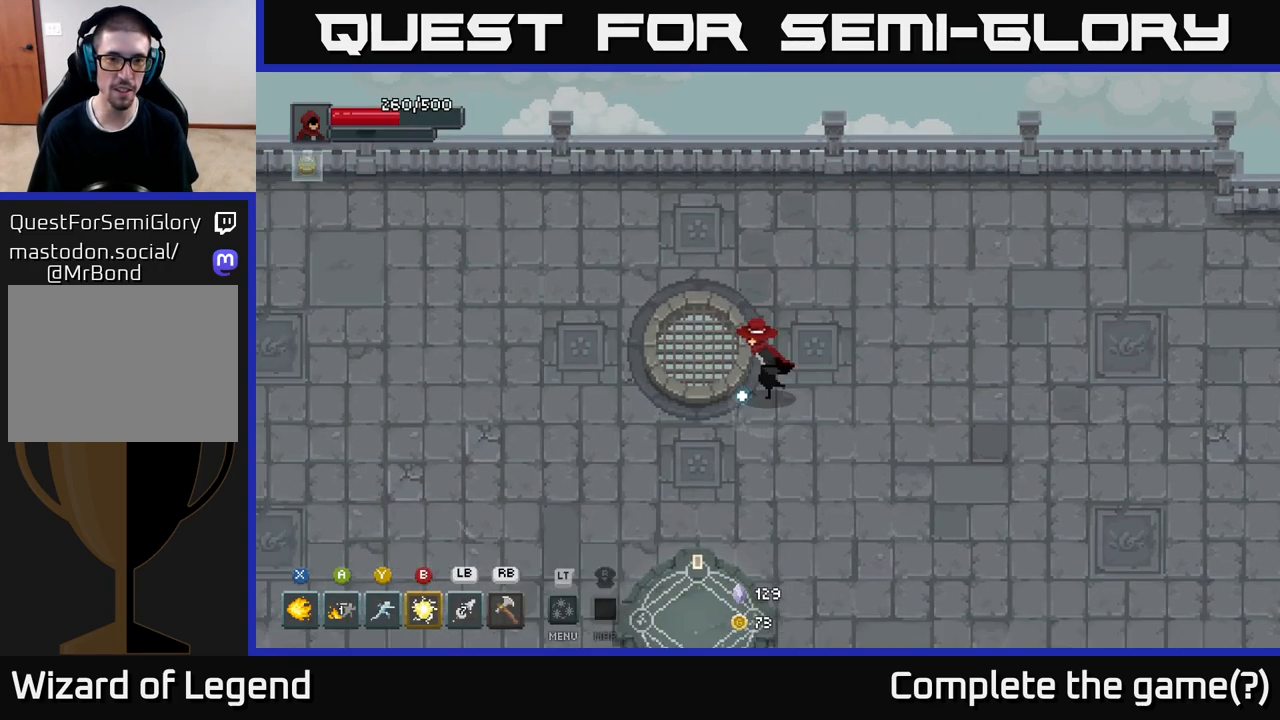
{"buttons": [], "left_stick": "down", "right_stick": "center", "events": [[267, "left_stick", "down"]]}
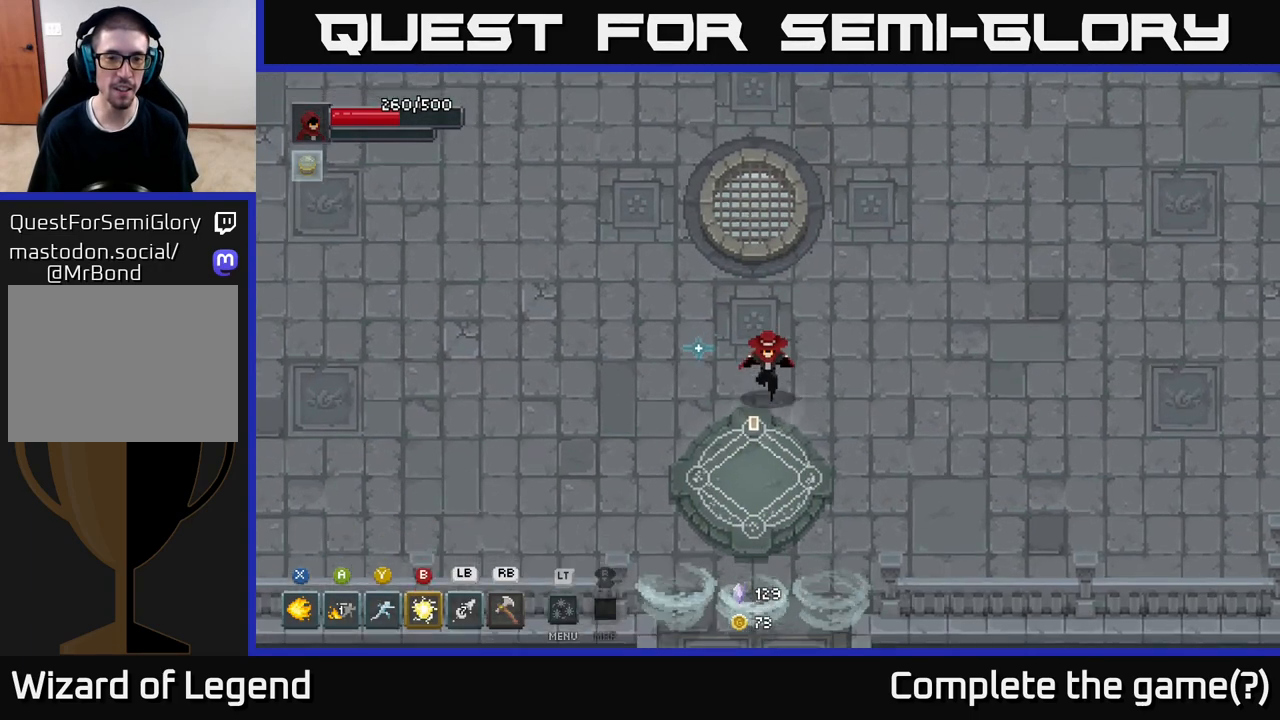
{"buttons": [], "left_stick": "center", "right_stick": "center", "events": [[333, "X", "down"], [333, "left_stick", "center"], [400, "X", "up"]]}